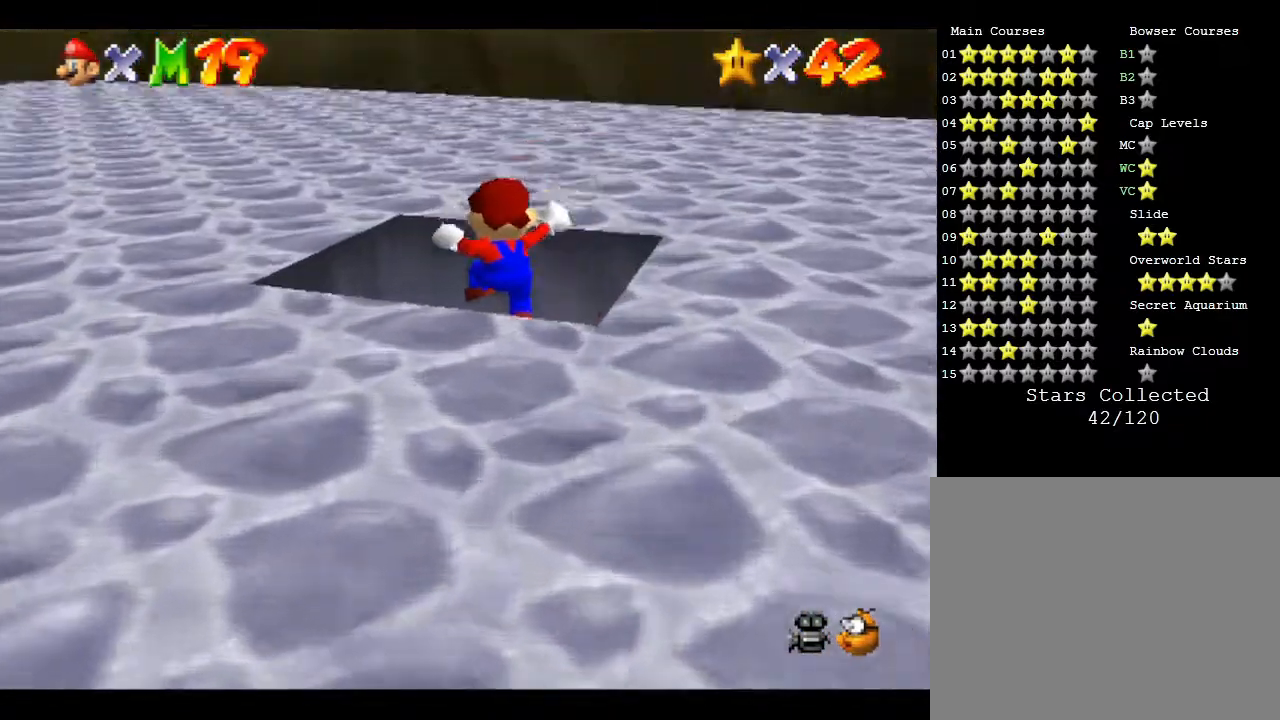
Gameplay with a controller (Nintendo layout); each line is a JSON object with the inputs held at the frame after it. "events" lists button and stick changes between this image and that frame as [ms after this image, input, new state], when the widget could be followed in between. Not read: L3 R3.
{"buttons": [], "left_stick": "down", "events": []}
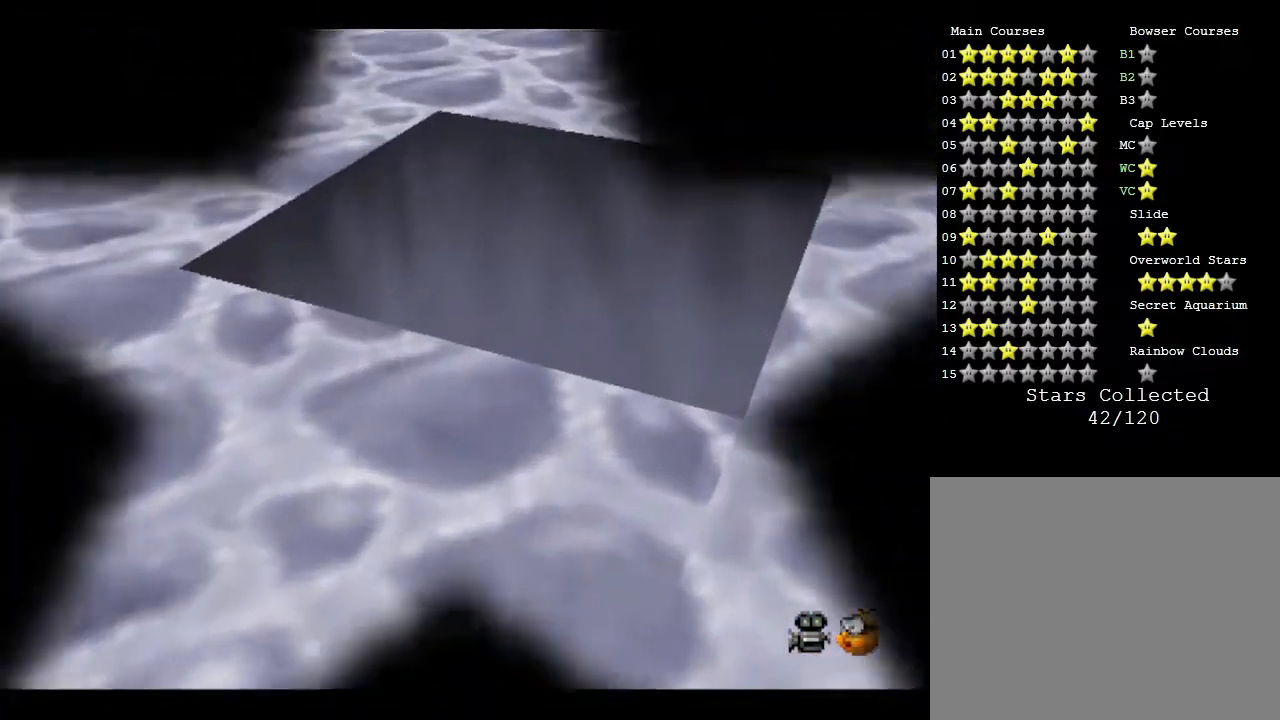
{"buttons": [], "left_stick": "center", "events": [[67, "left_stick", "center"]]}
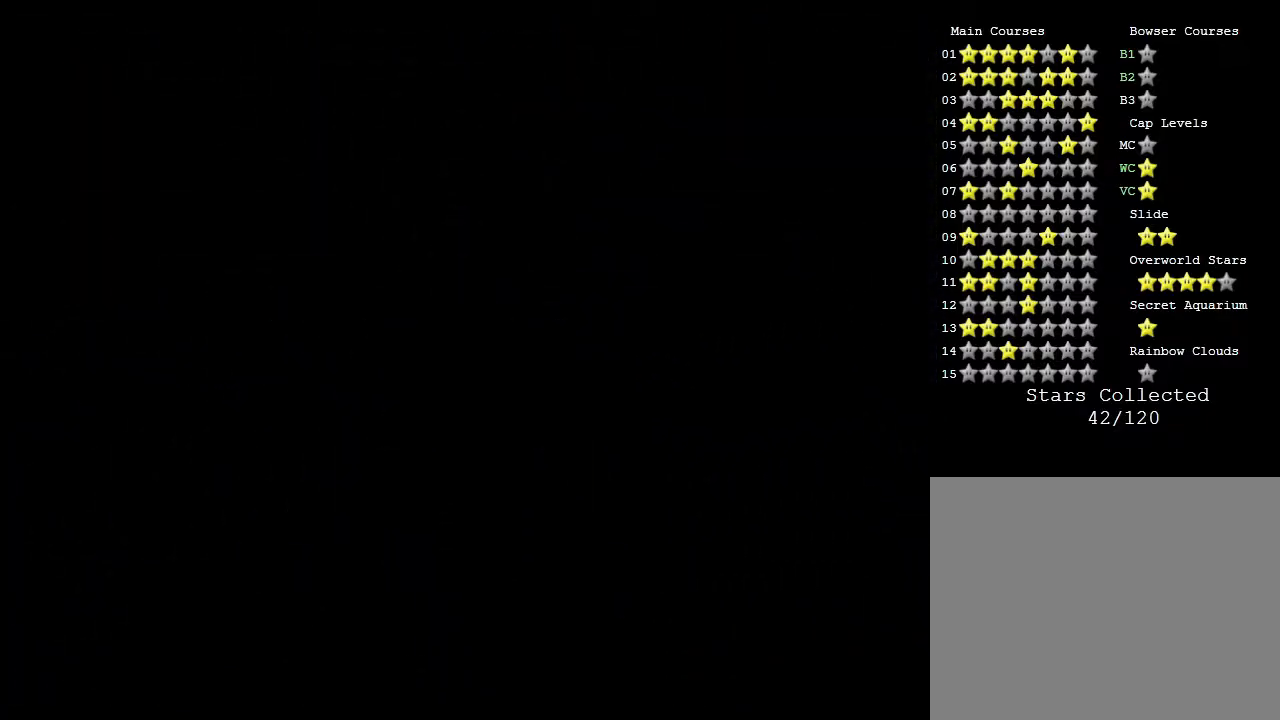
{"buttons": [], "left_stick": "center", "events": []}
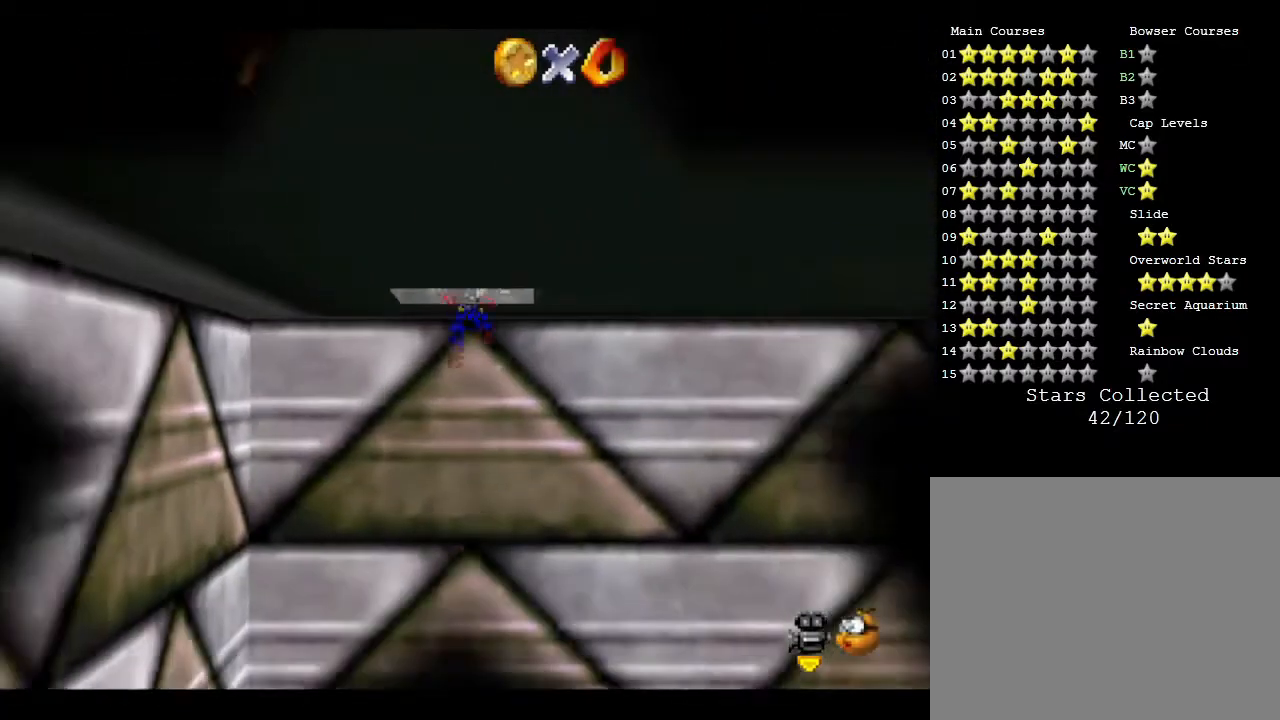
{"buttons": [], "left_stick": "center", "events": []}
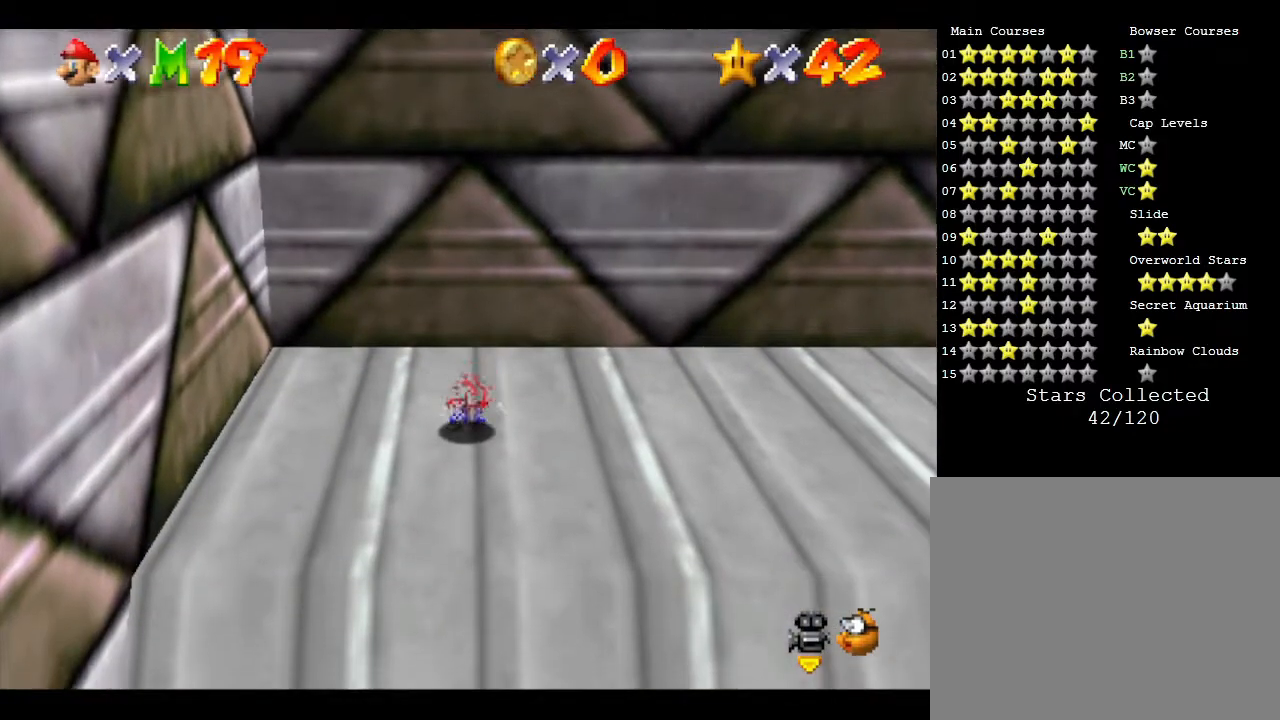
{"buttons": [], "left_stick": "down", "events": [[100, "left_stick", "down"]]}
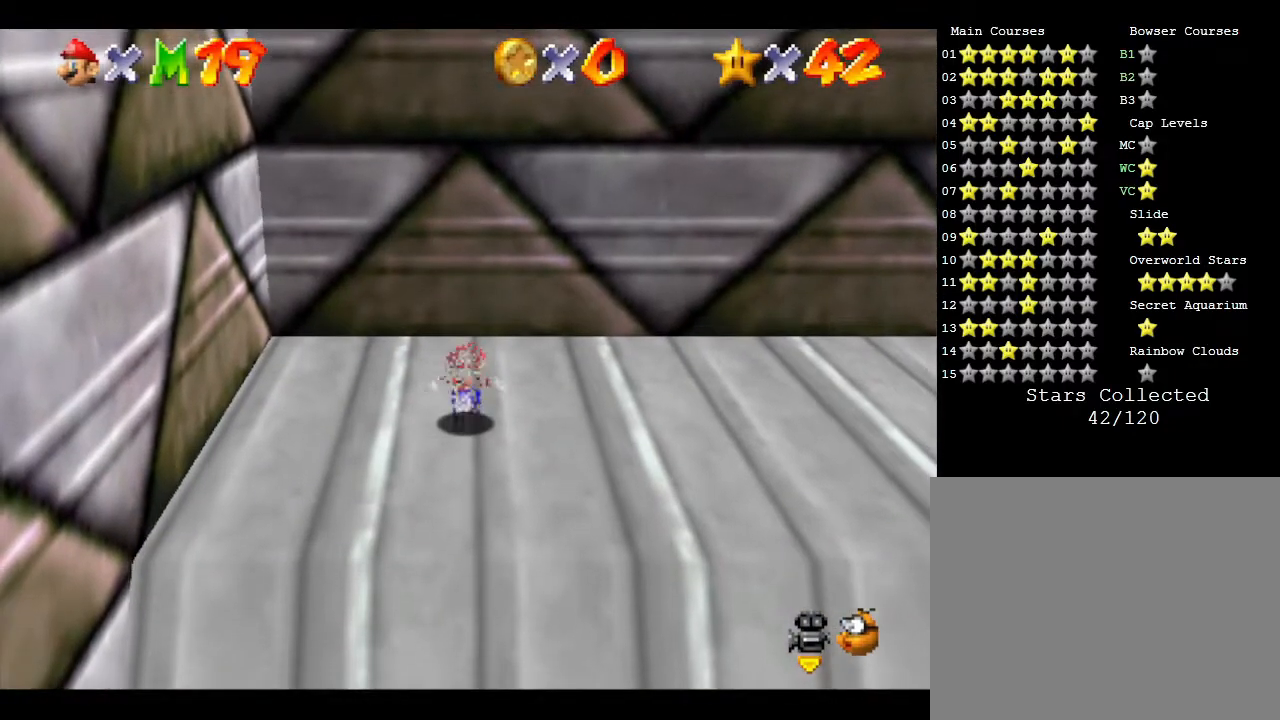
{"buttons": [], "left_stick": "down", "events": []}
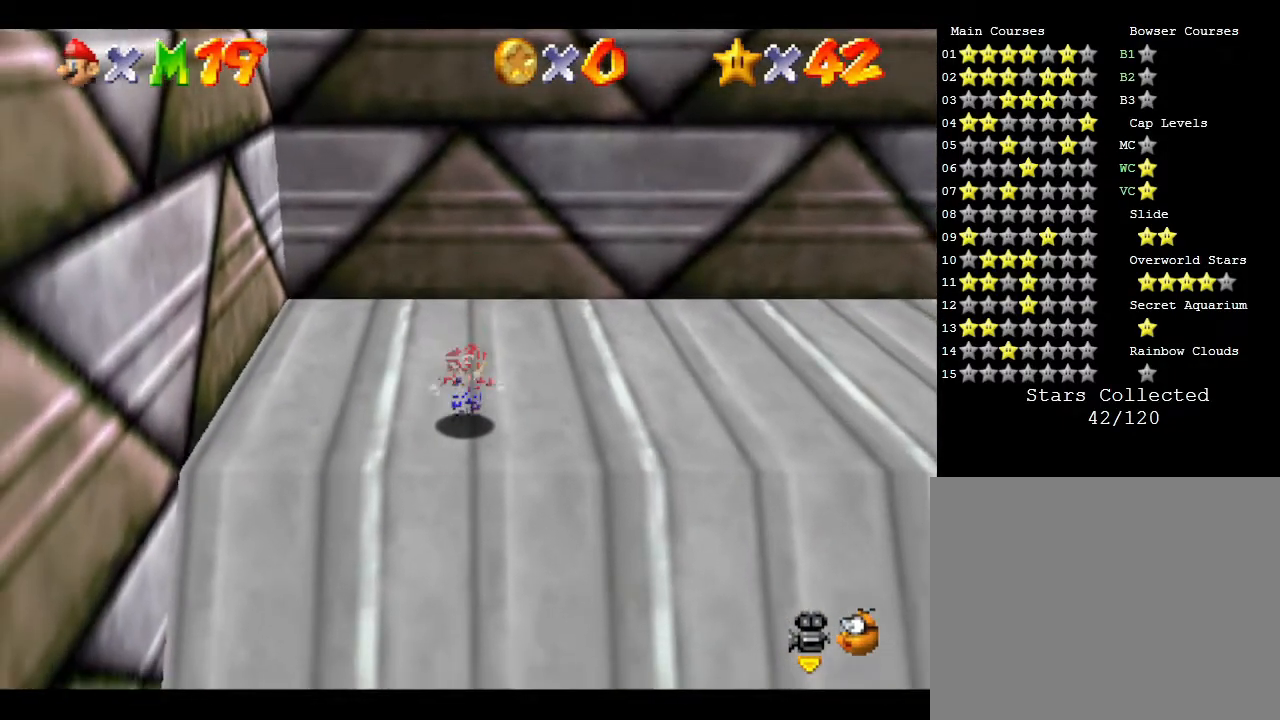
{"buttons": [], "left_stick": "down", "events": []}
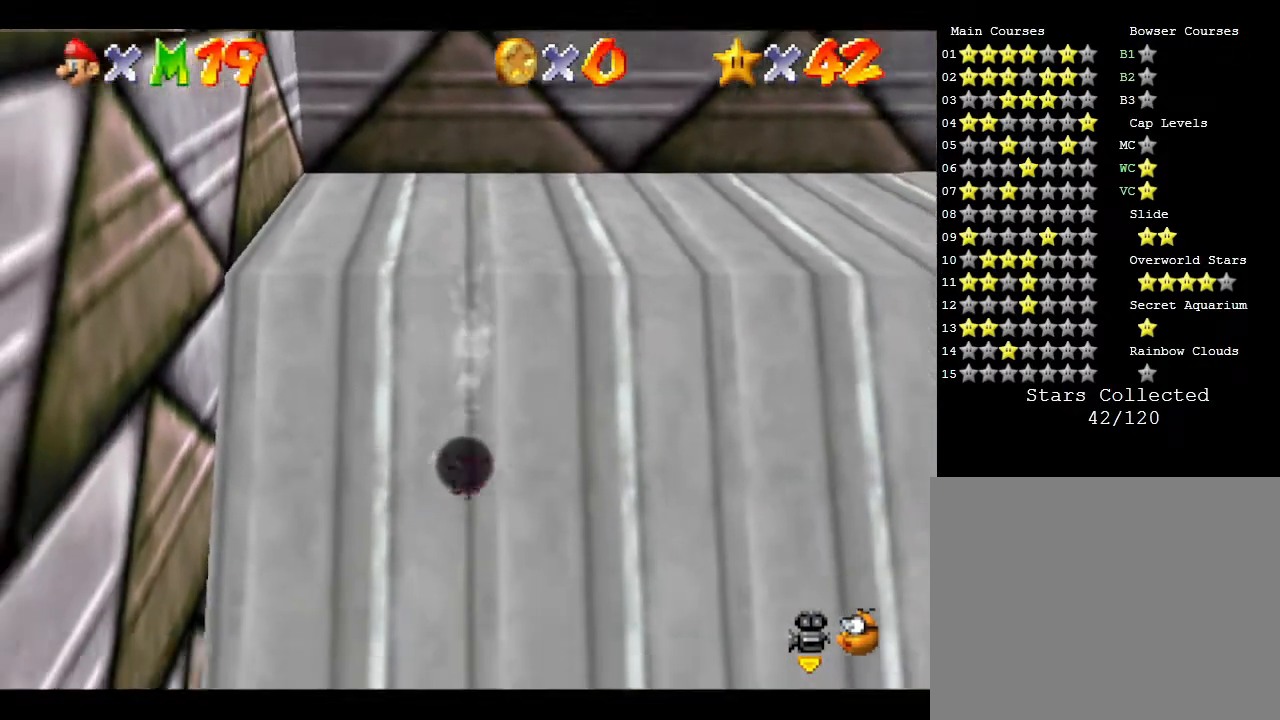
{"buttons": [], "left_stick": "down", "events": []}
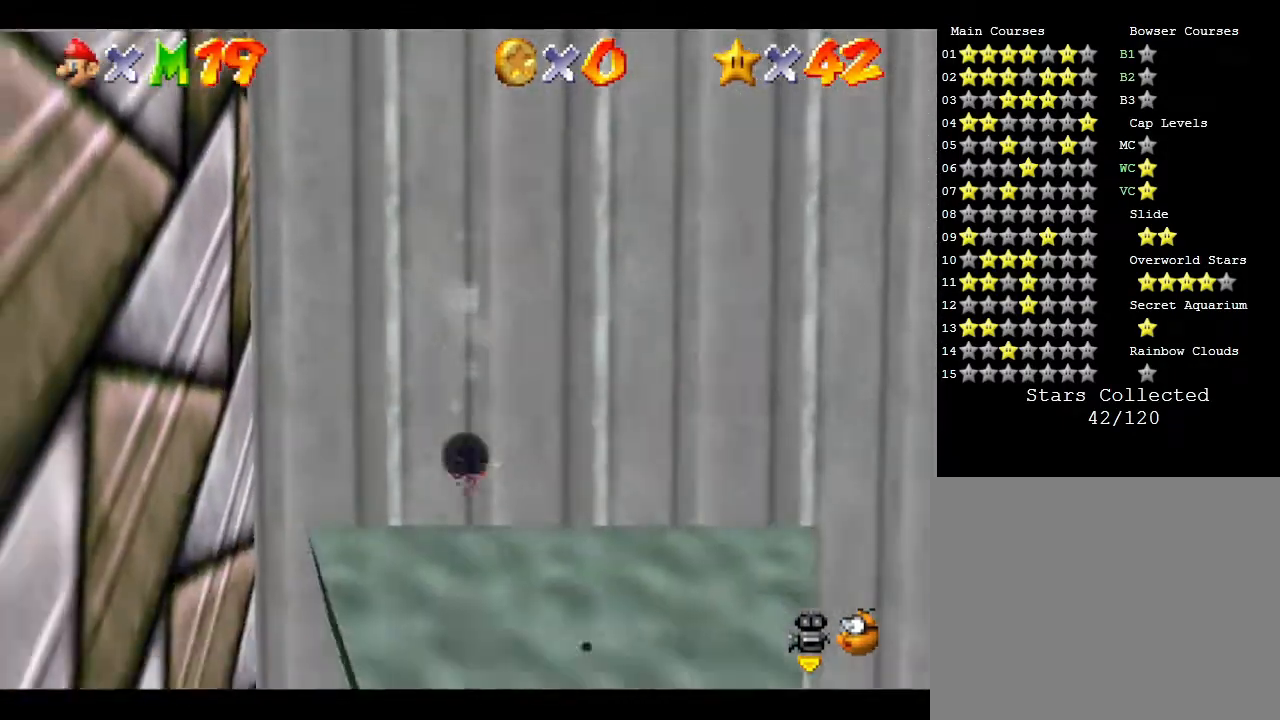
{"buttons": [], "left_stick": "down", "events": []}
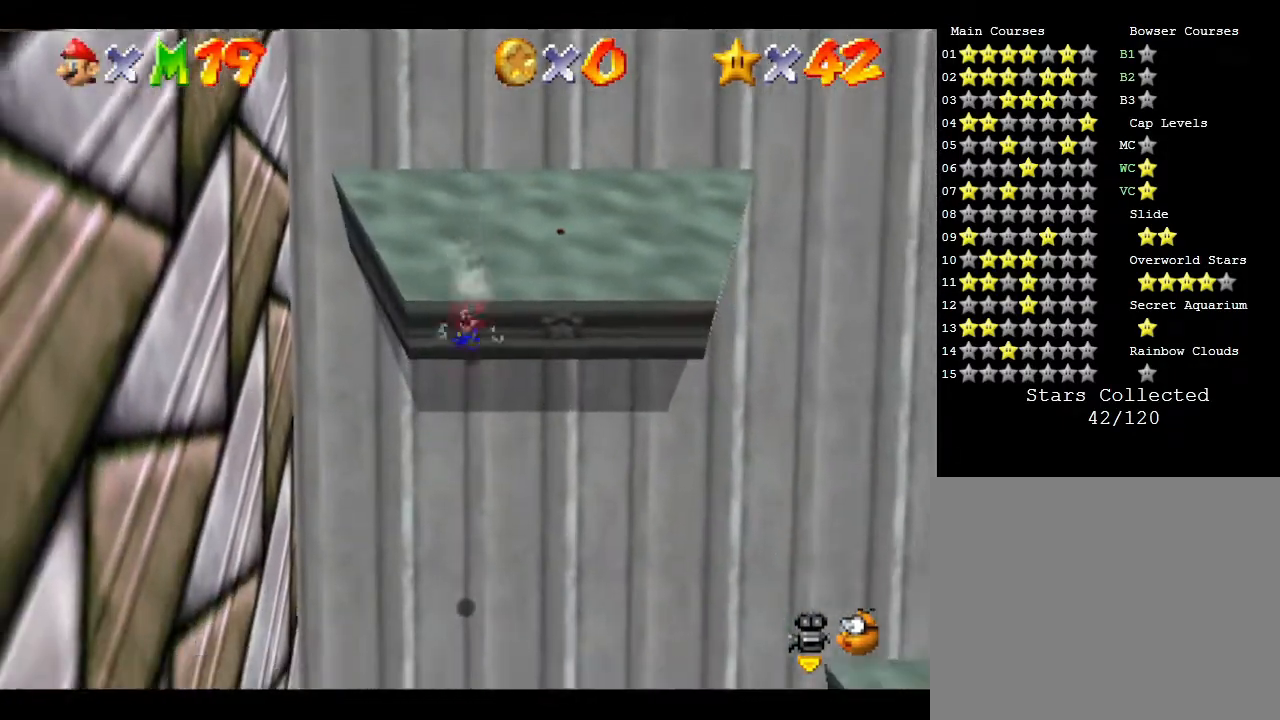
{"buttons": [], "left_stick": "down", "events": []}
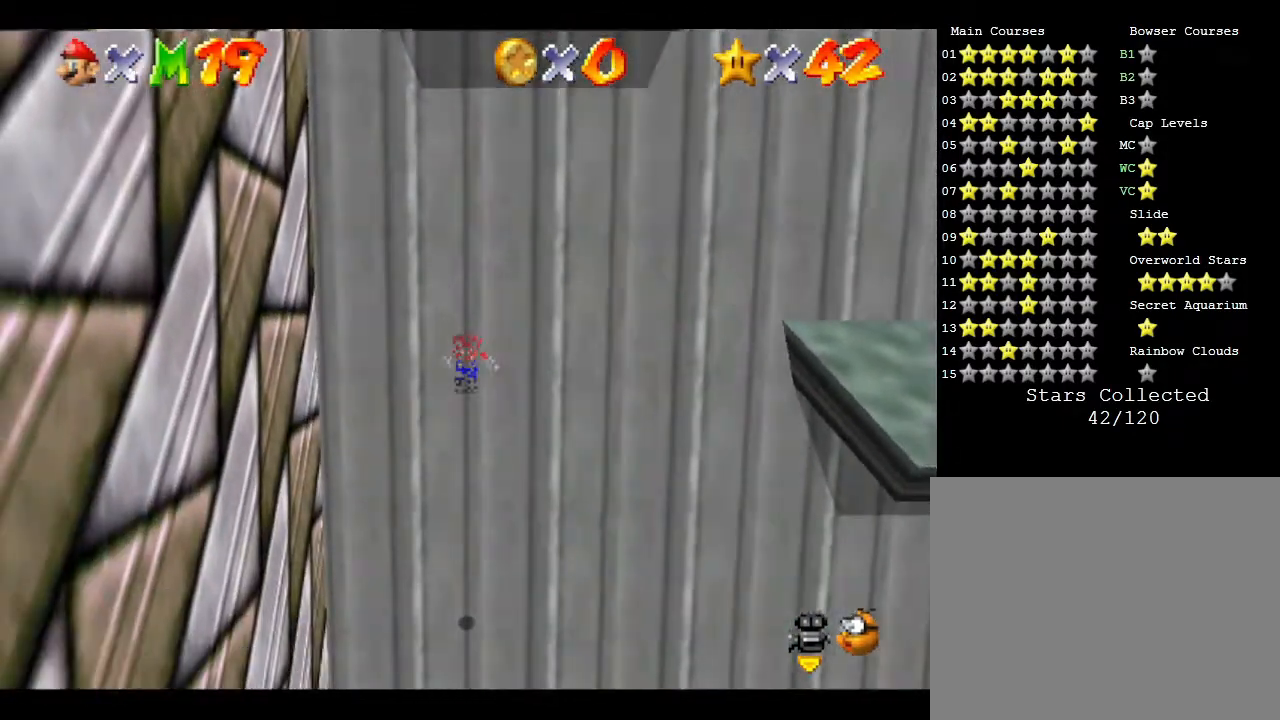
{"buttons": [], "left_stick": "down", "events": []}
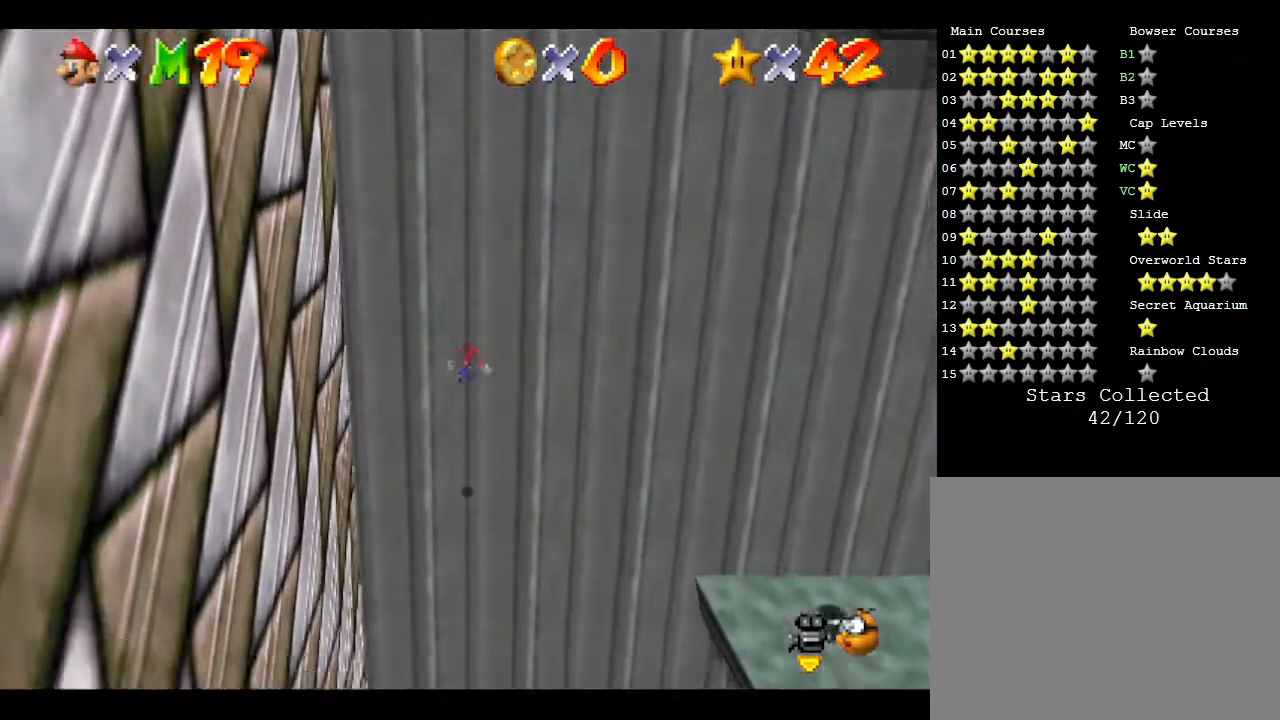
{"buttons": [], "left_stick": "down", "events": []}
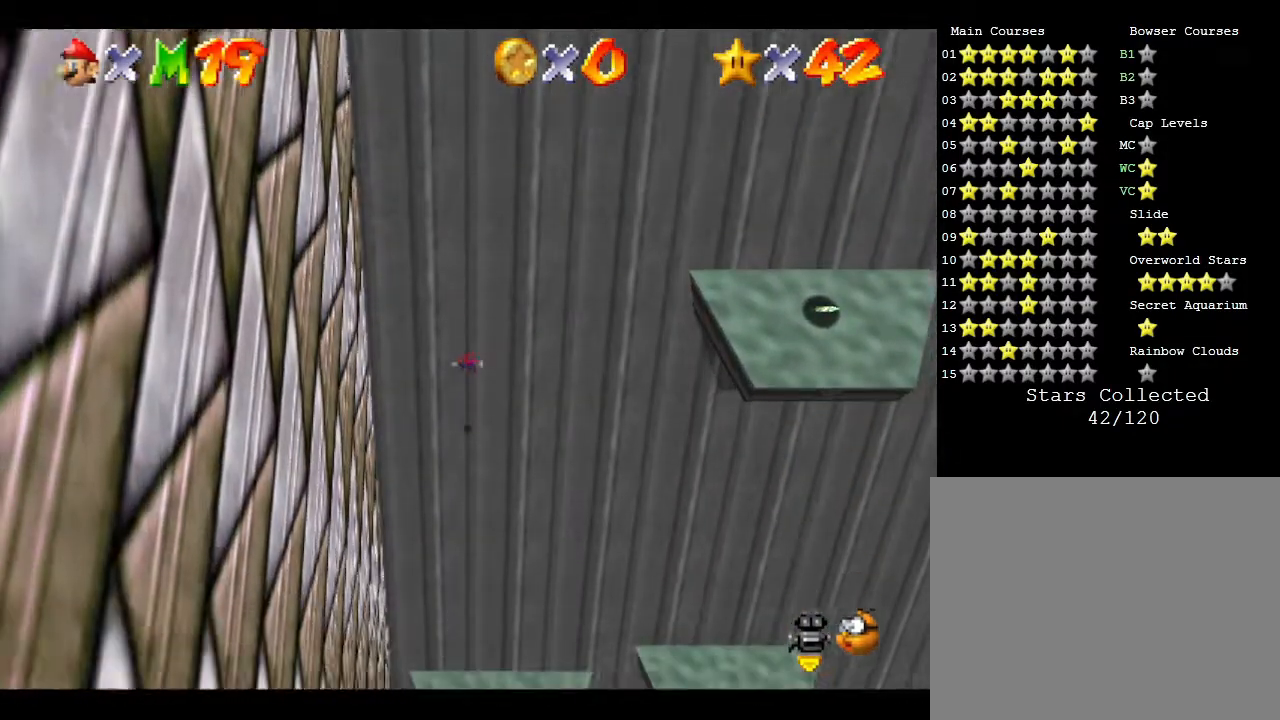
{"buttons": [], "left_stick": "down", "events": []}
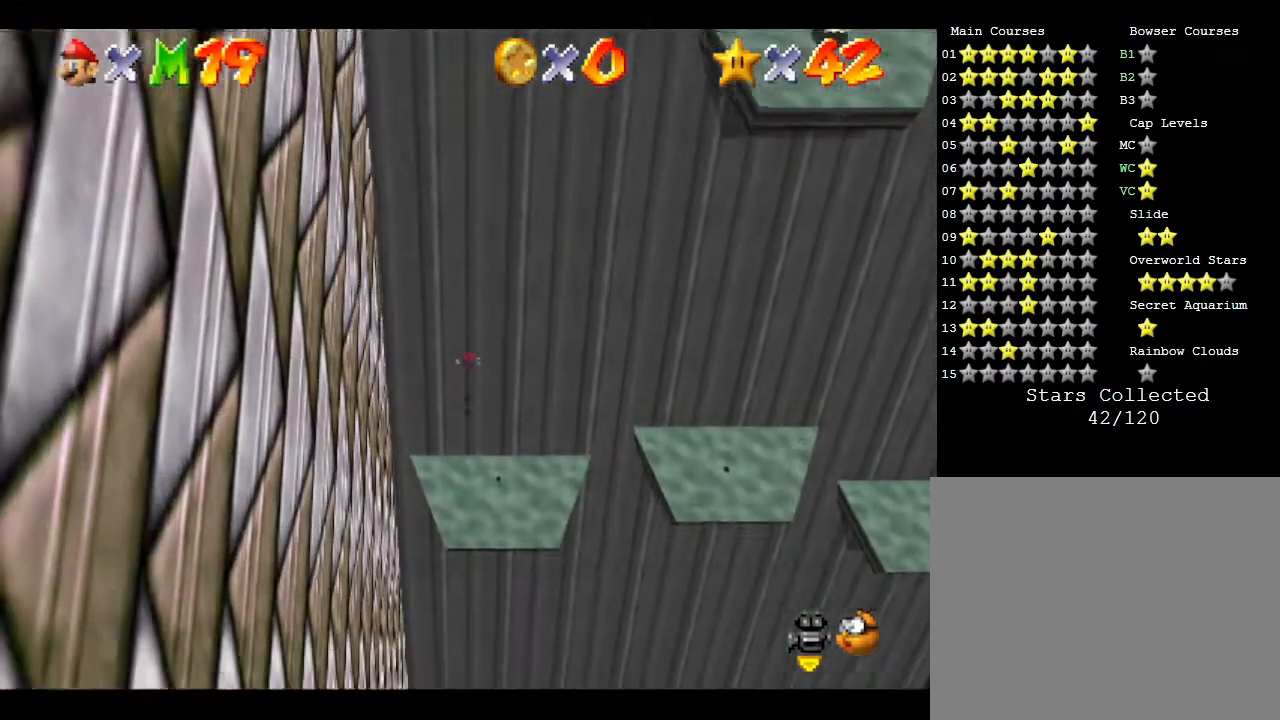
{"buttons": [], "left_stick": "down", "events": []}
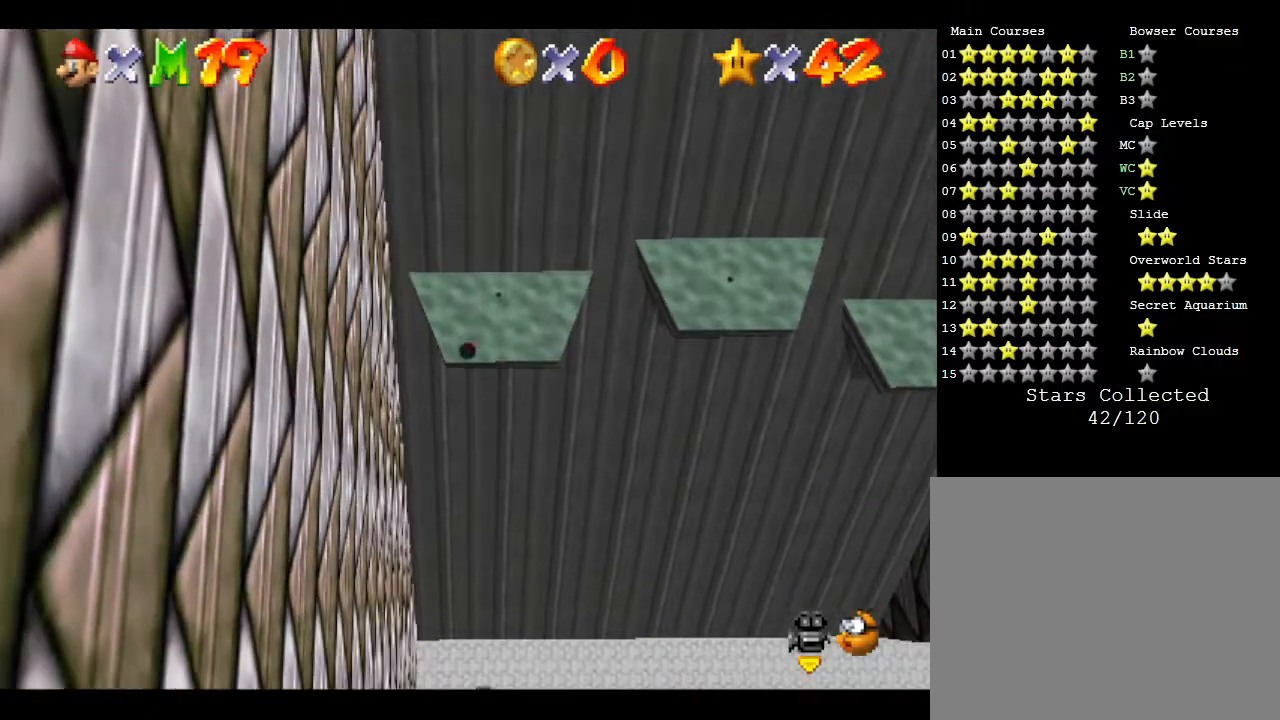
{"buttons": [], "left_stick": "down", "events": []}
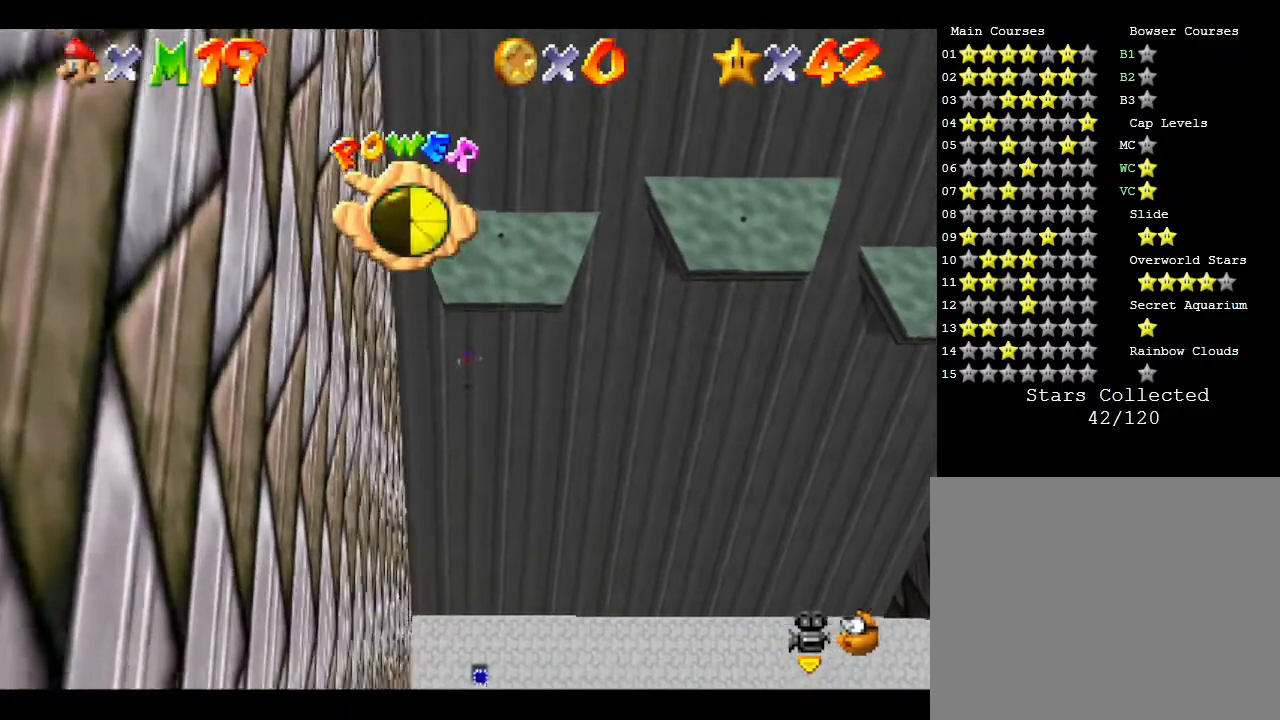
{"buttons": [], "left_stick": "down", "events": []}
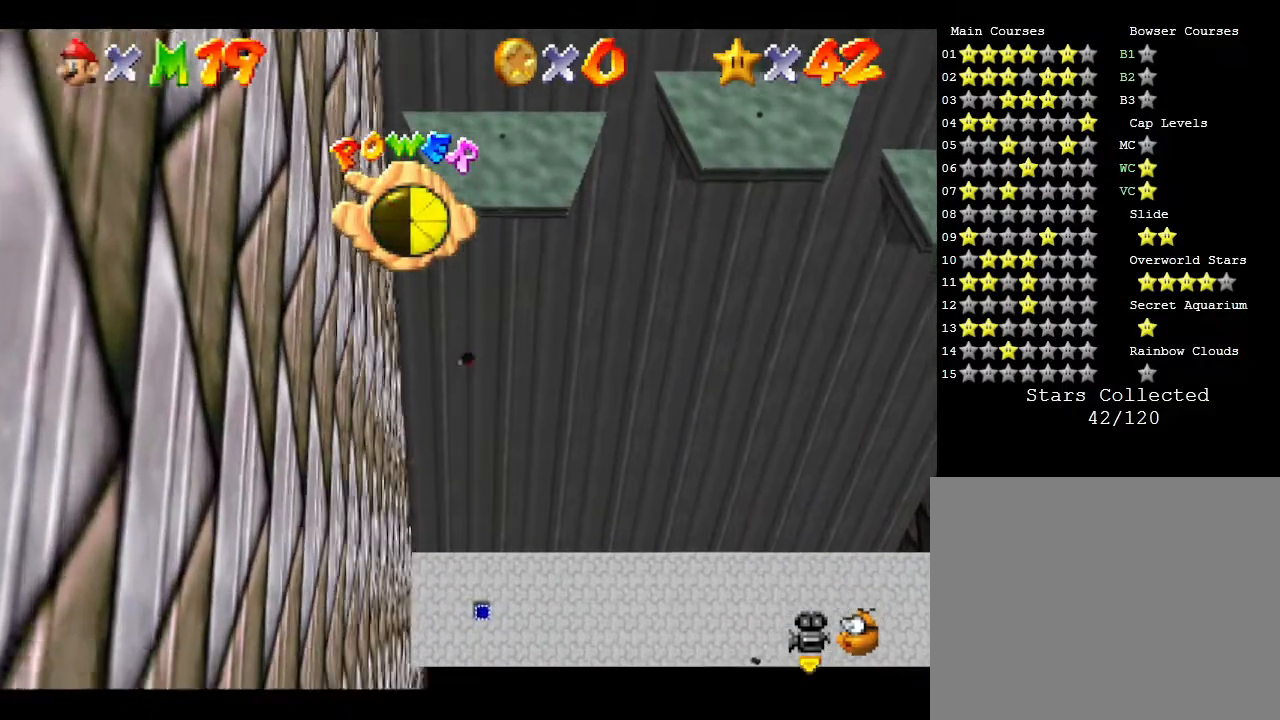
{"buttons": [], "left_stick": "down", "events": []}
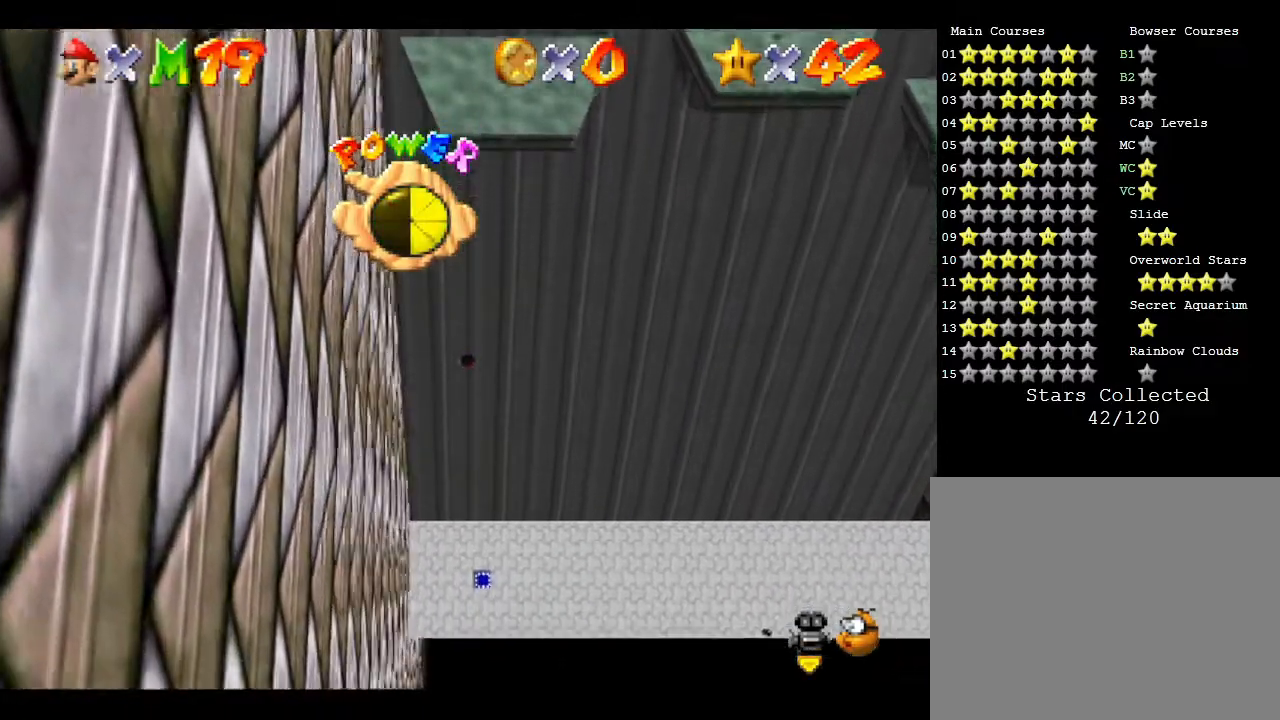
{"buttons": [], "left_stick": "down", "events": []}
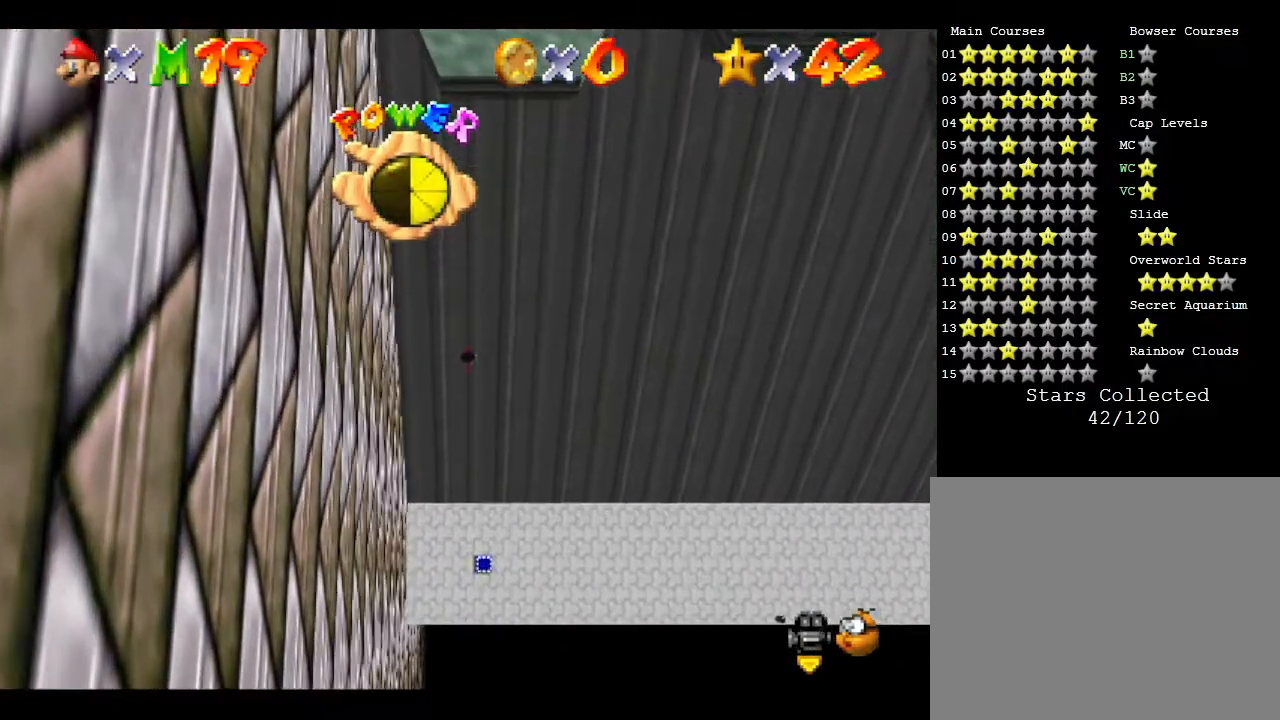
{"buttons": [], "left_stick": "down", "events": []}
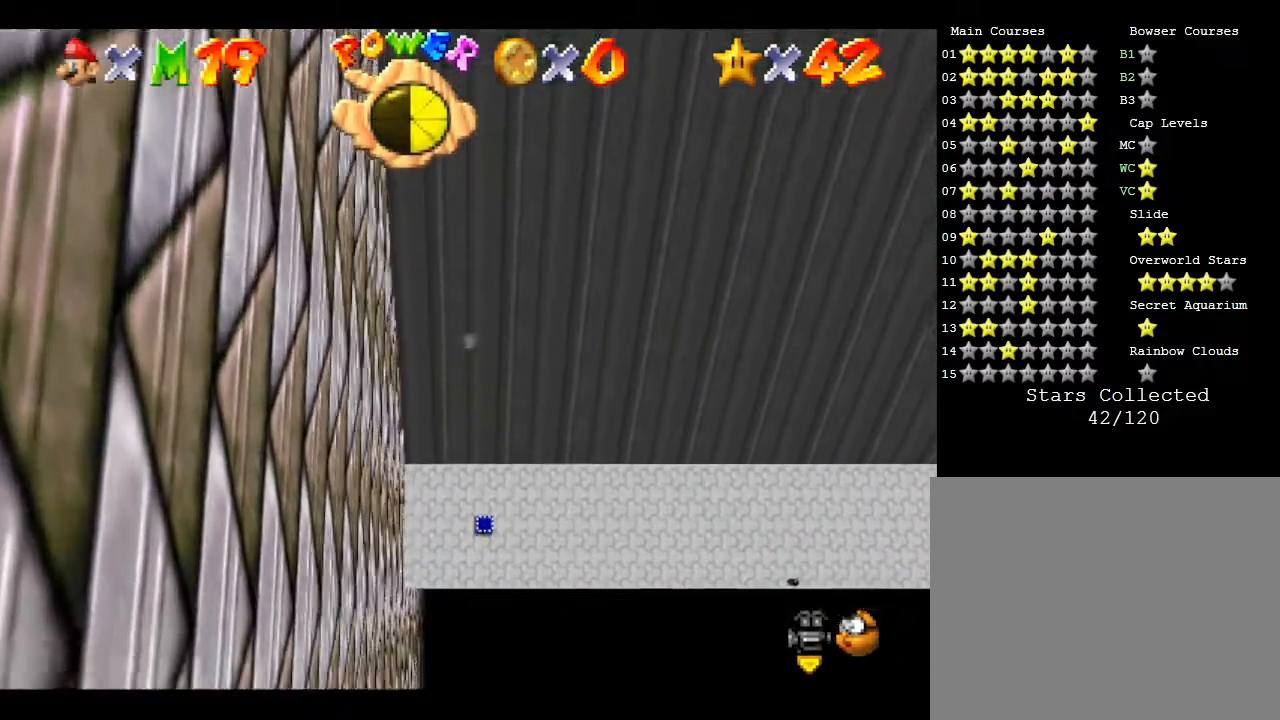
{"buttons": [], "left_stick": "down", "events": []}
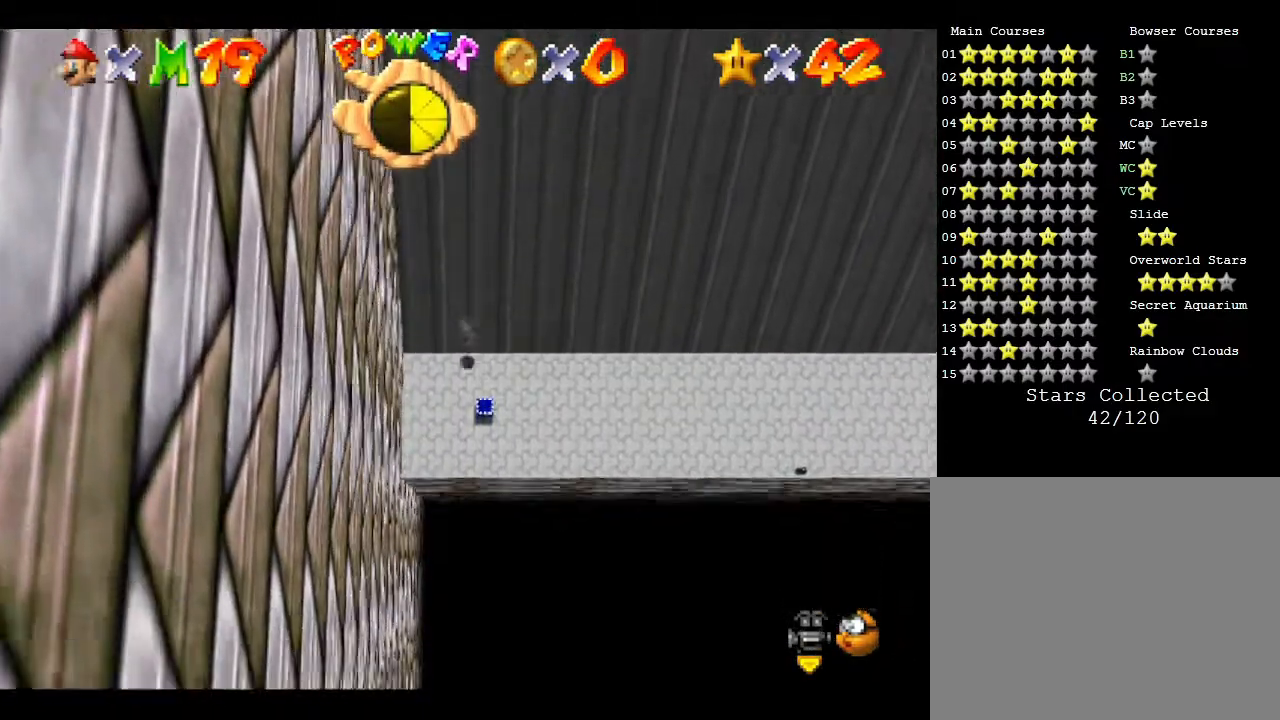
{"buttons": [], "left_stick": "down", "events": []}
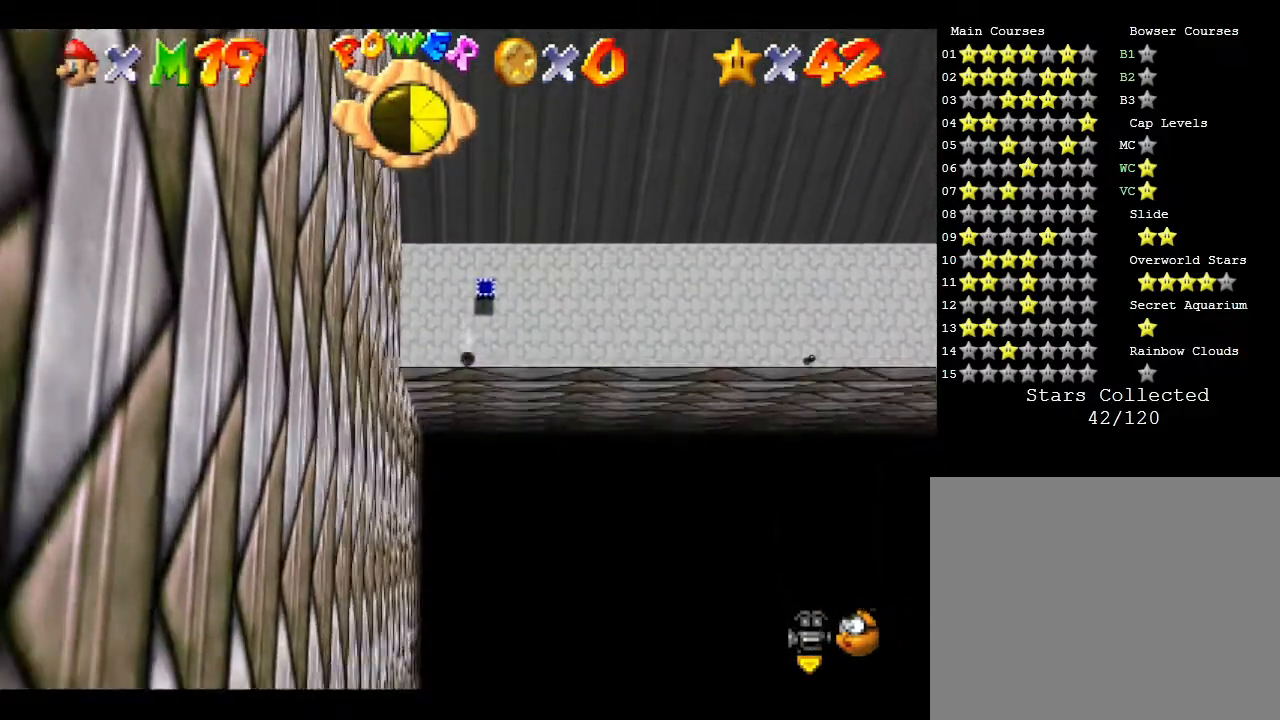
{"buttons": [], "left_stick": "down", "events": []}
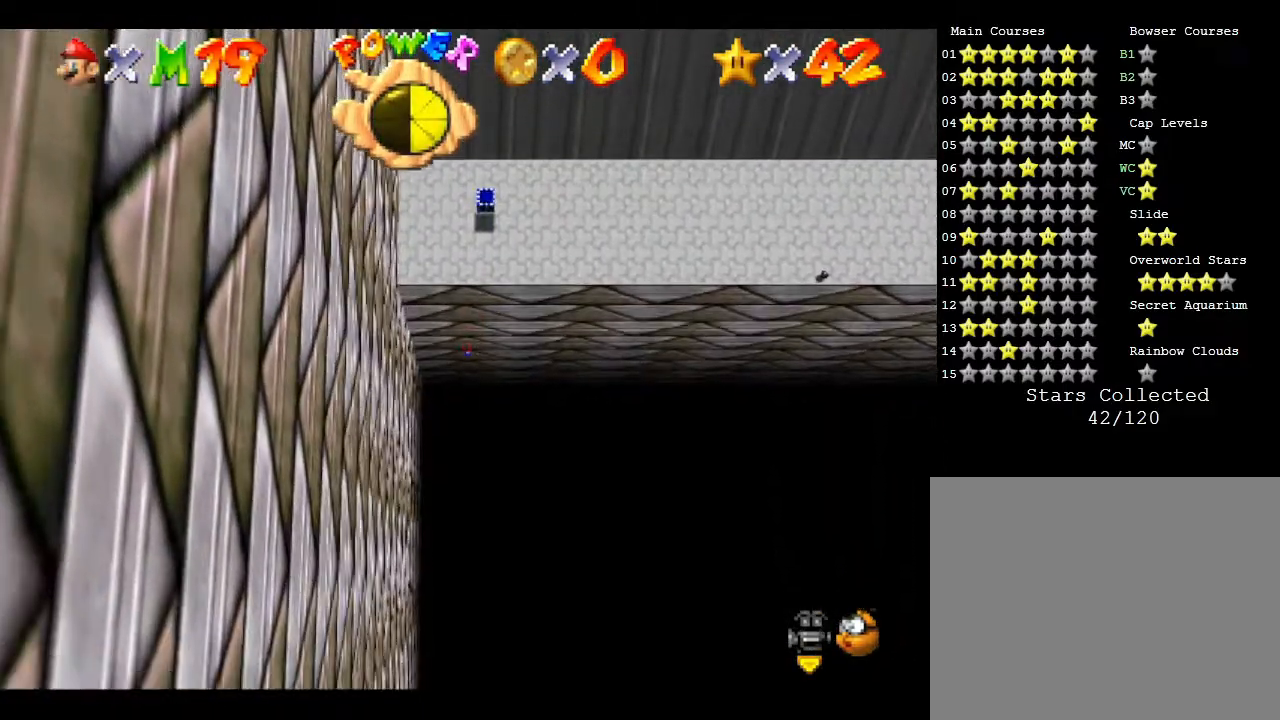
{"buttons": [], "left_stick": "down", "events": []}
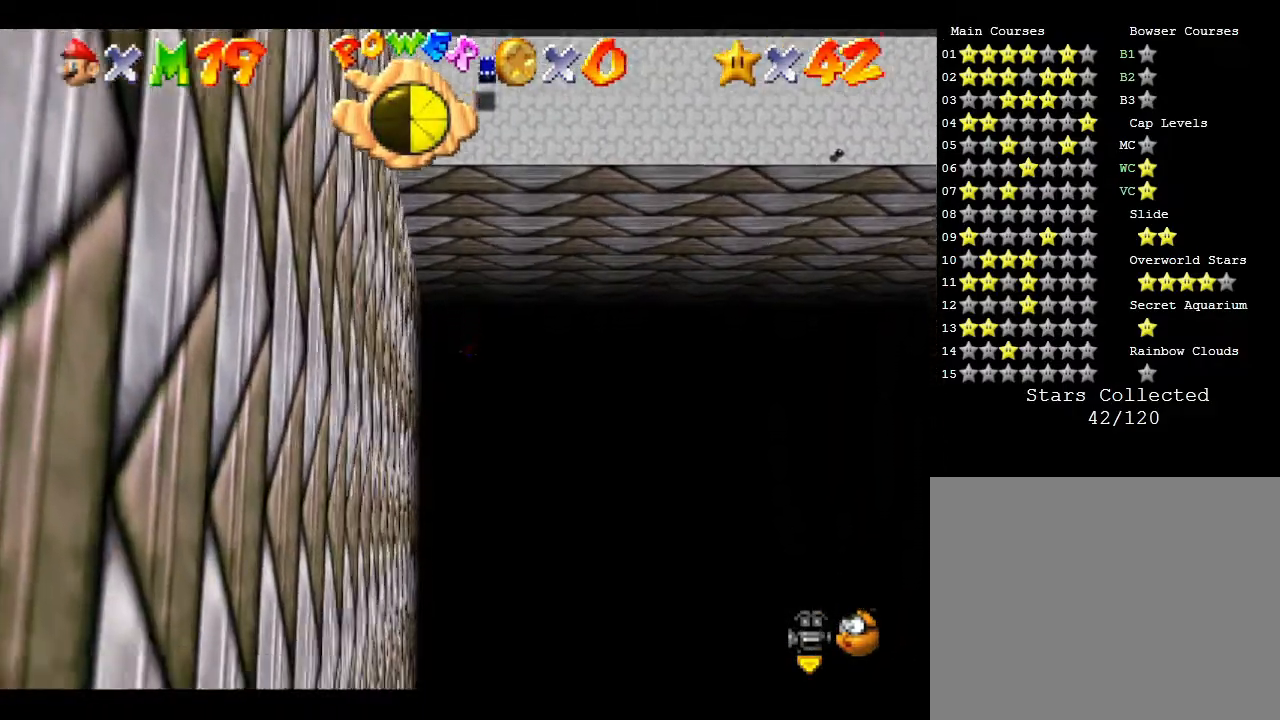
{"buttons": [], "left_stick": "down", "events": []}
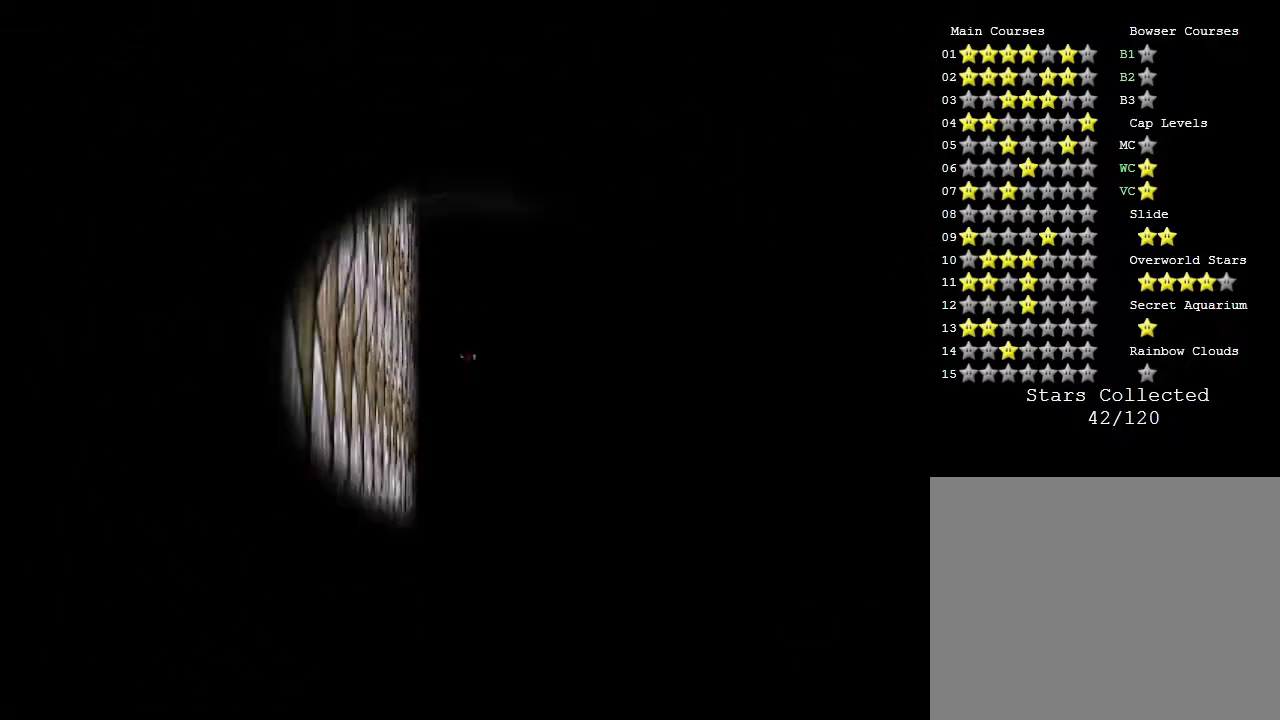
{"buttons": [], "left_stick": "down", "events": []}
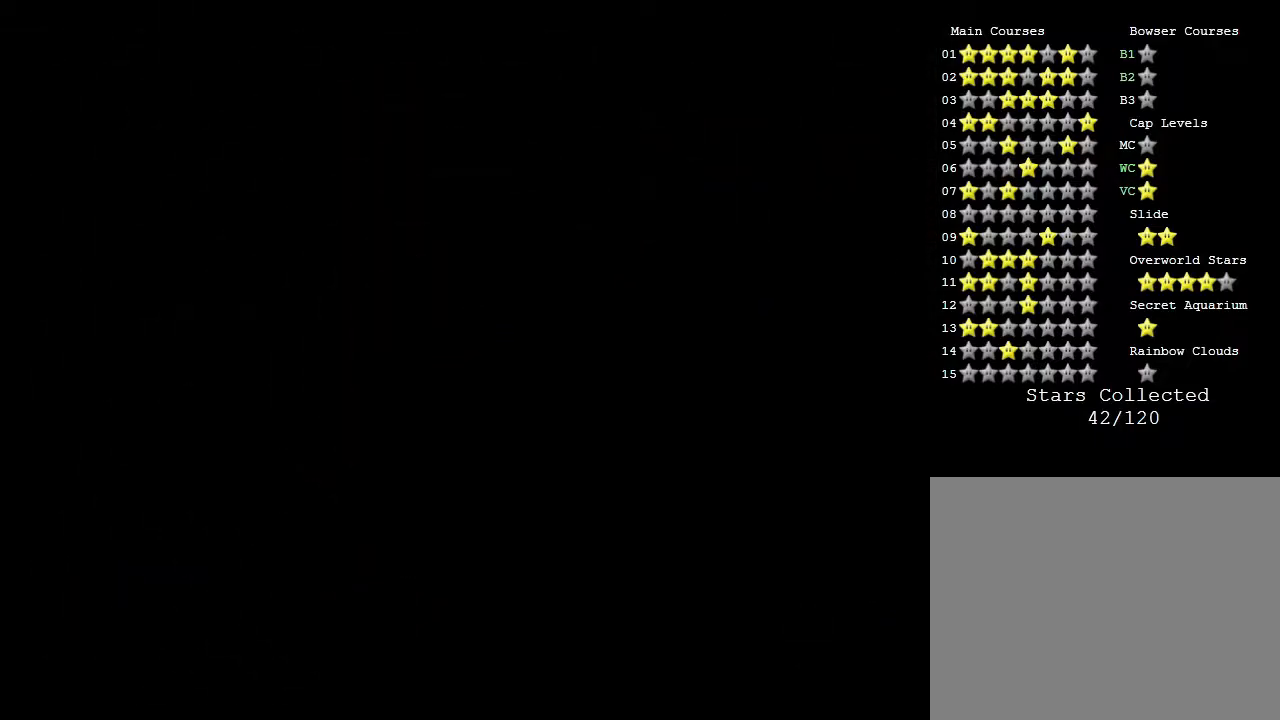
{"buttons": [], "left_stick": "down", "events": []}
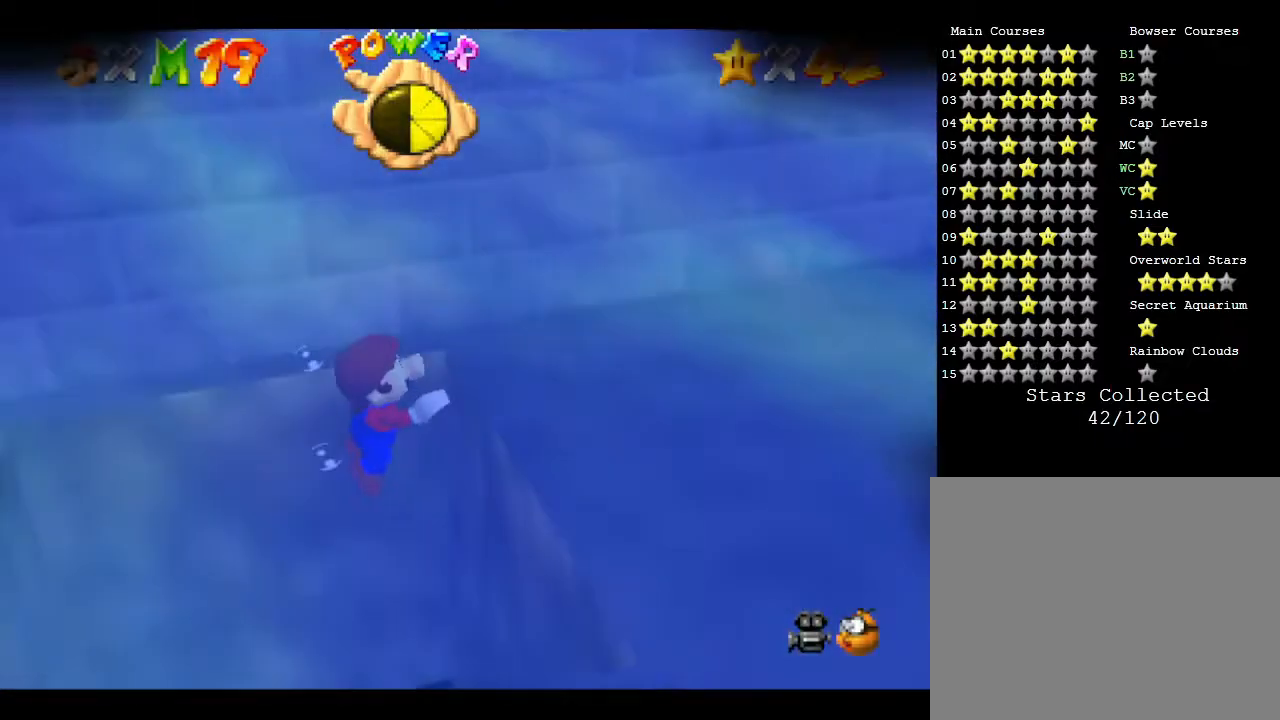
{"buttons": [], "left_stick": "down", "events": [[233, "A", "down"], [483, "A", "up"]]}
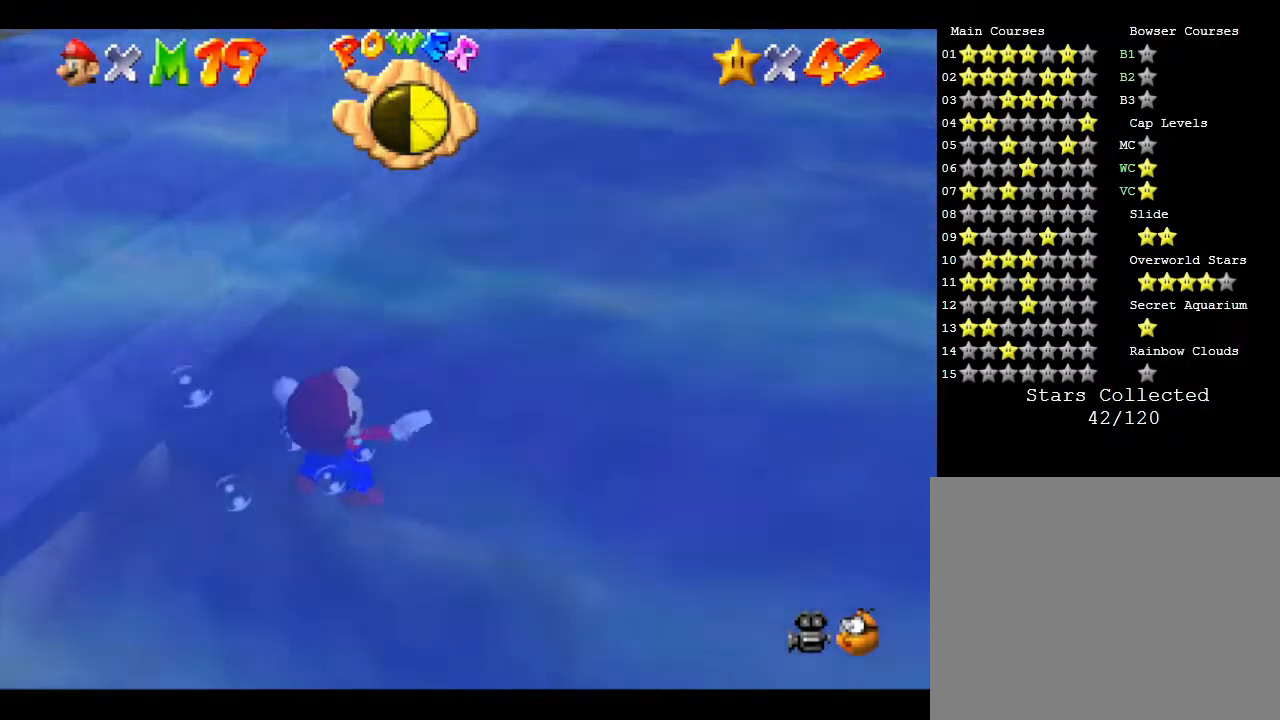
{"buttons": ["A"], "left_stick": "center", "events": [[17, "A", "down"], [67, "A", "up"], [383, "A", "down"], [383, "left_stick", "center"]]}
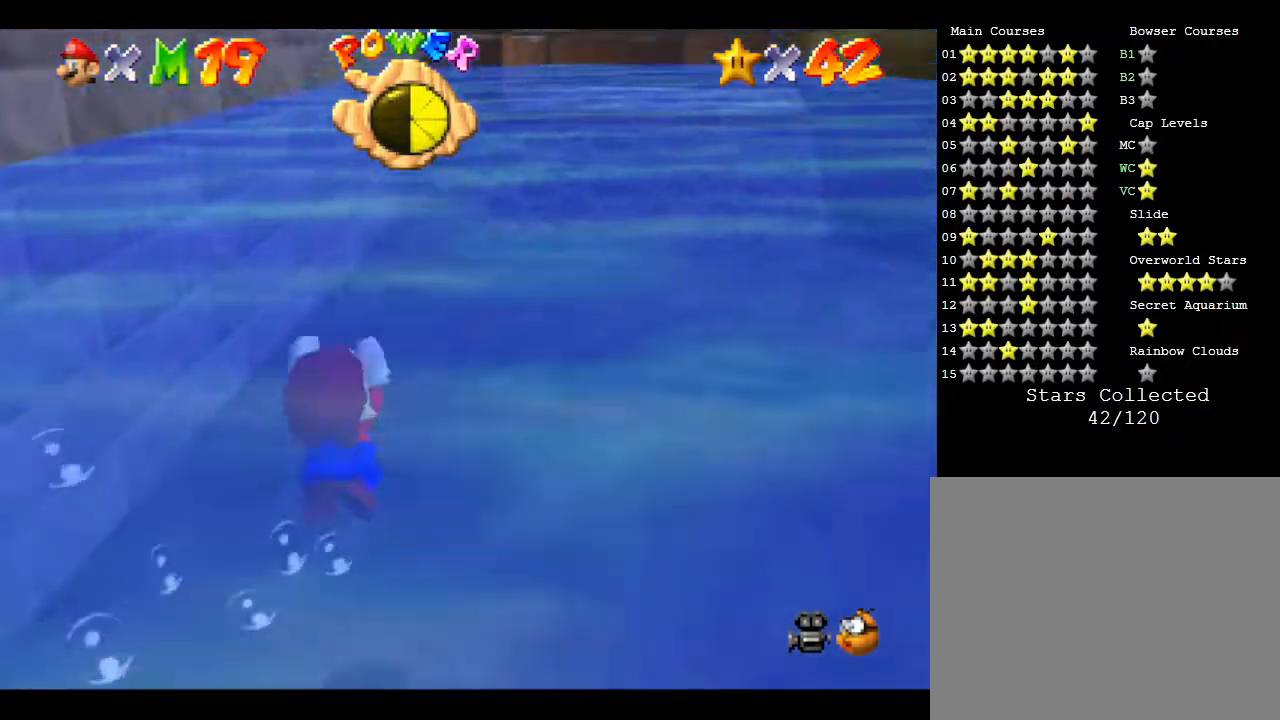
{"buttons": [], "left_stick": "down-left", "events": [[383, "A", "up"], [383, "left_stick", "down-left"]]}
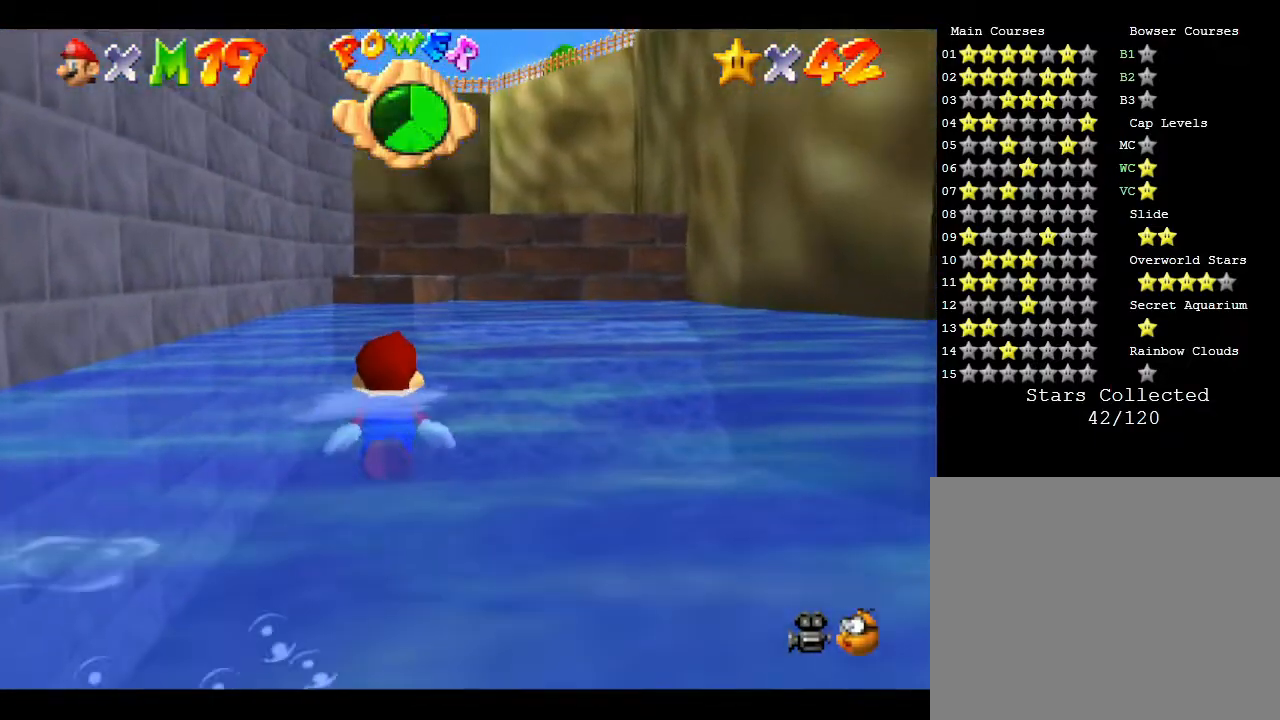
{"buttons": [], "left_stick": "center", "events": [[67, "A", "down"], [133, "left_stick", "center"], [333, "A", "up"]]}
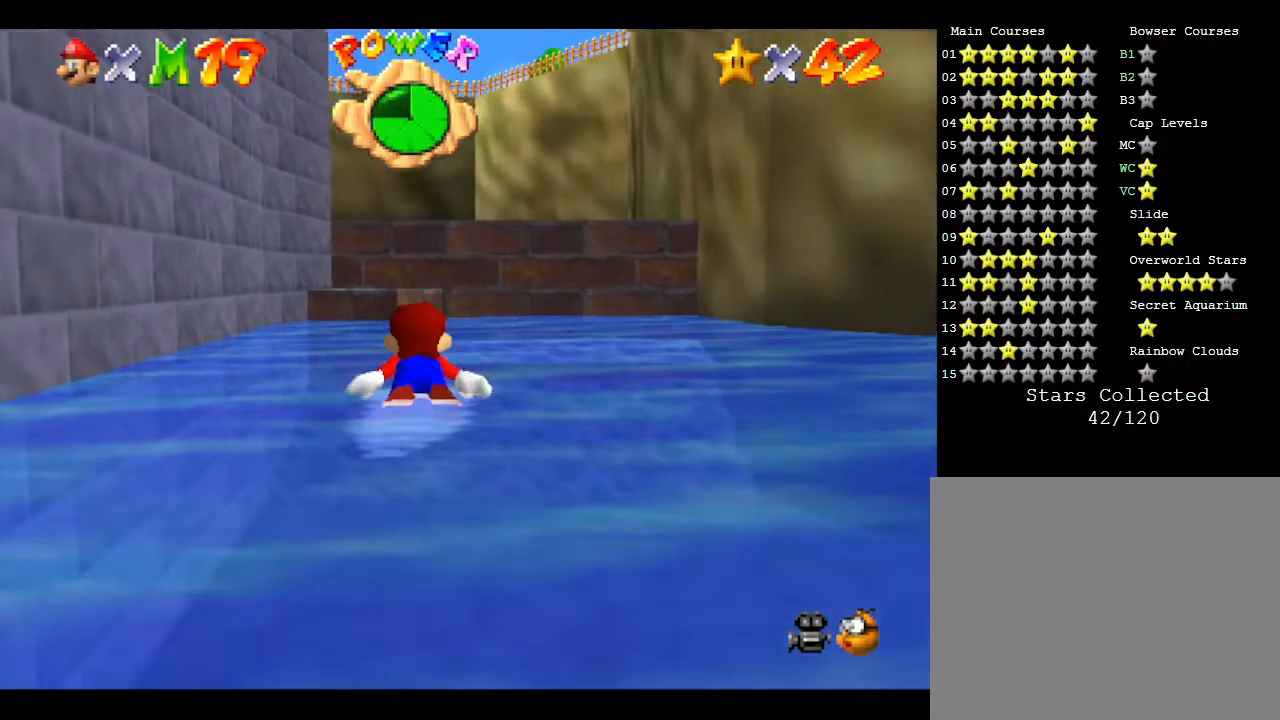
{"buttons": [], "left_stick": "center", "events": [[150, "left_stick", "left"], [217, "A", "down"], [283, "left_stick", "center"], [500, "A", "up"]]}